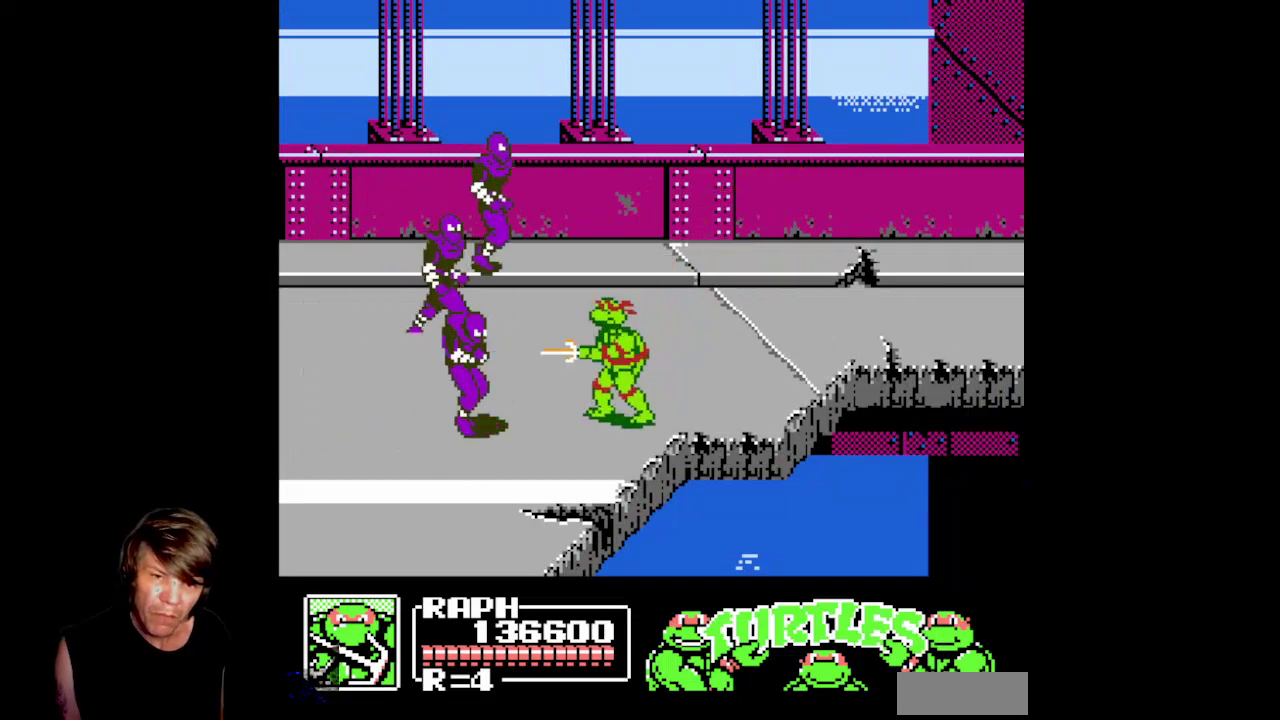
Gameplay with a controller (Nintendo layout); each line is a JSON object with the inputs held at the frame after it. "events" lists button and stick changes between this image and that frame as [ms after this image, input, new state], when the widget could be followed in between. Not read: L3 R3.
{"buttons": ["DPAD_DOWN", "DPAD_LEFT"], "events": [[300, "B", "up"]]}
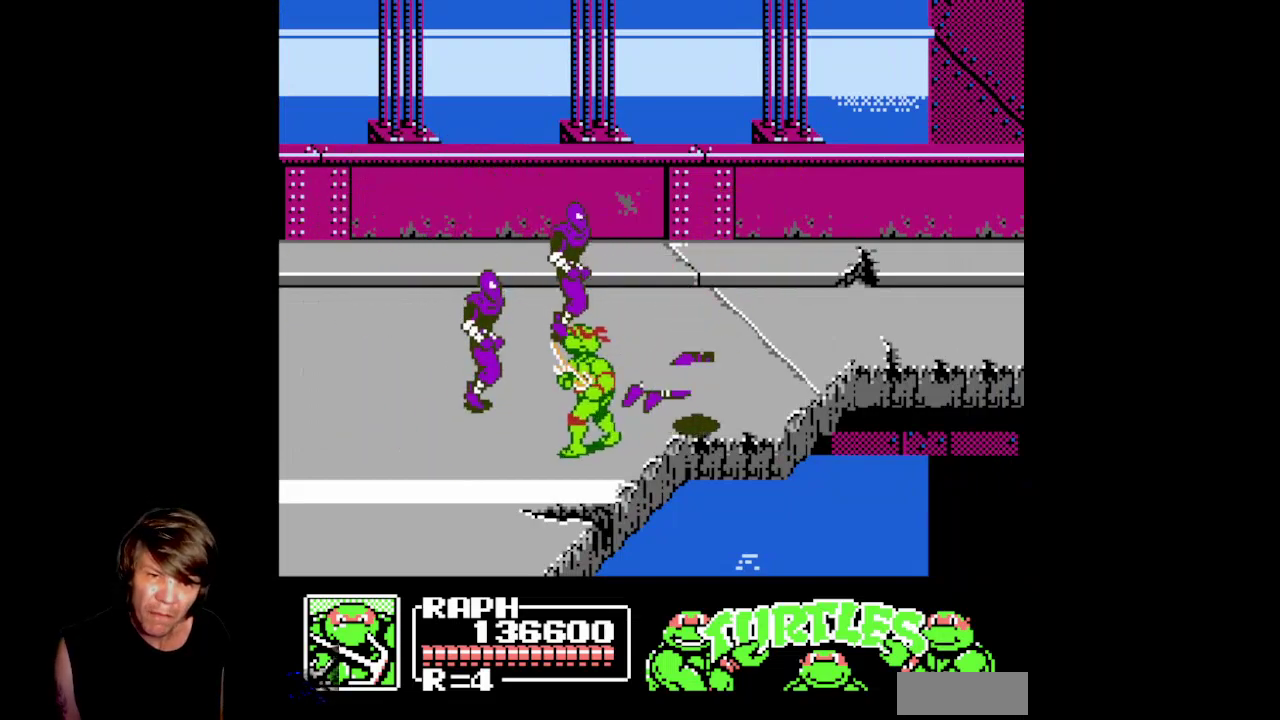
{"buttons": ["DPAD_DOWN", "DPAD_LEFT"], "events": [[17, "B", "down"], [467, "B", "up"]]}
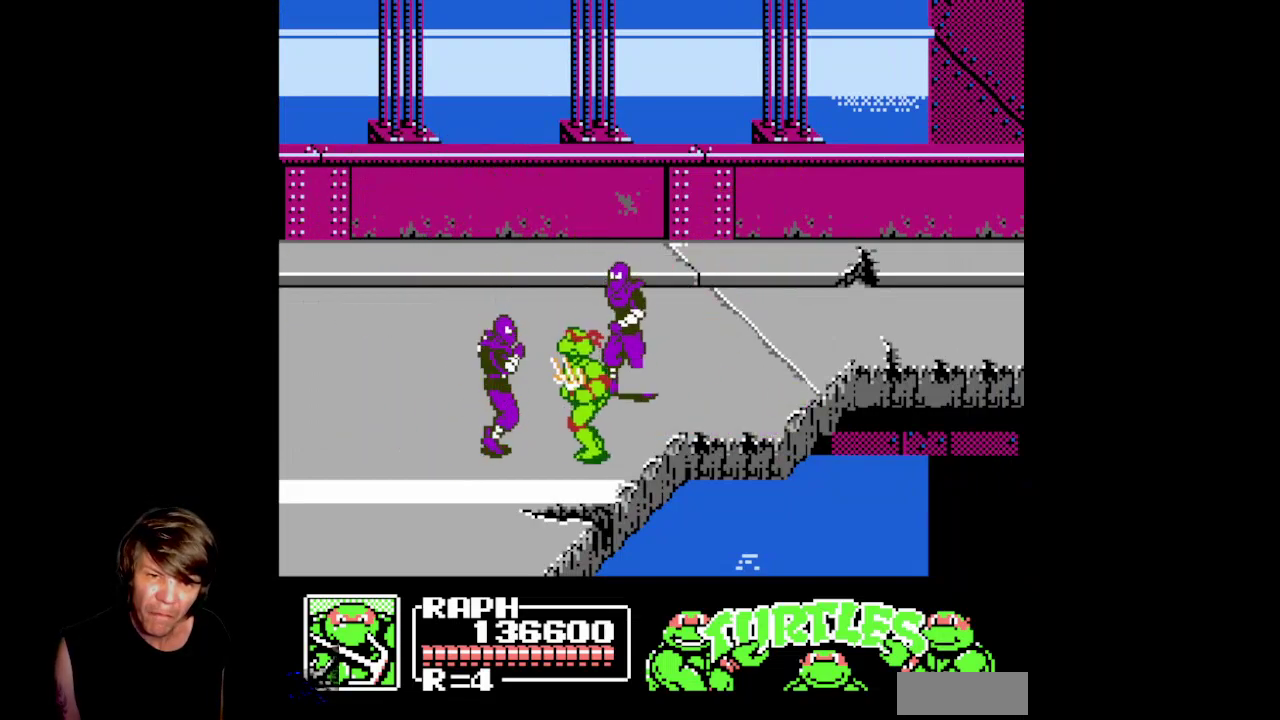
{"buttons": ["DPAD_LEFT"], "events": [[50, "B", "down"], [233, "DPAD_DOWN", "up"], [467, "B", "up"]]}
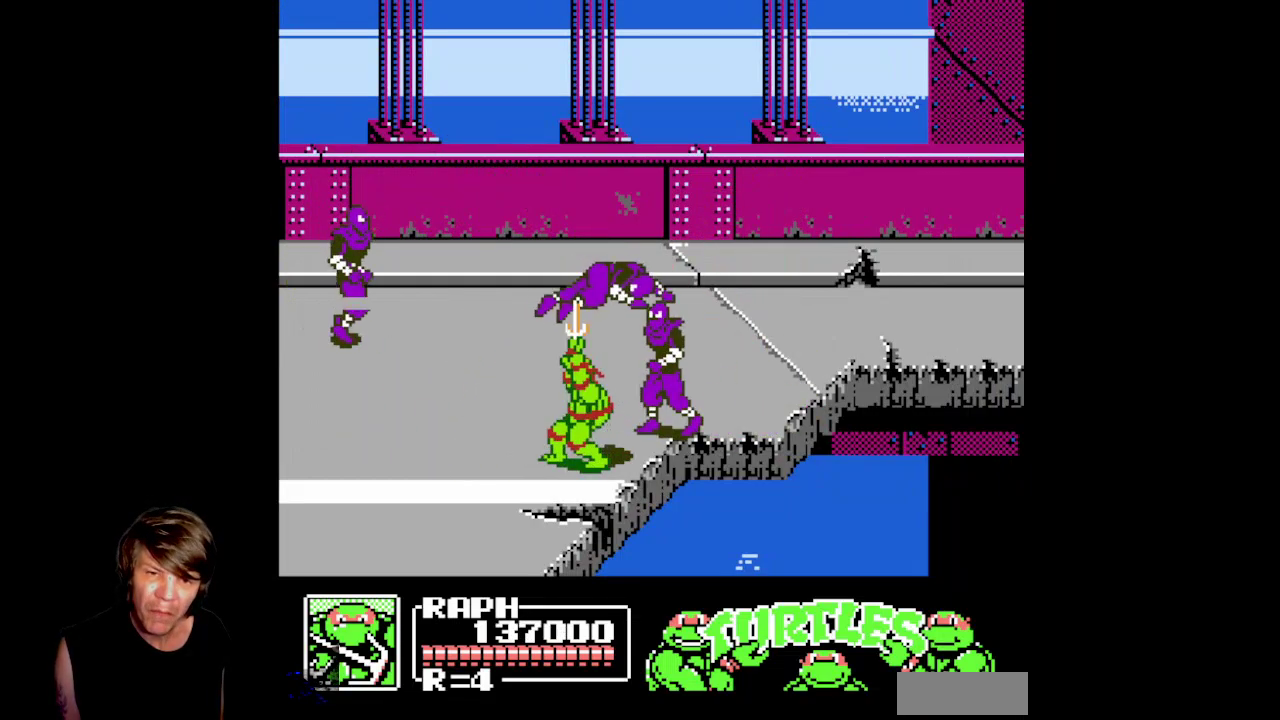
{"buttons": ["B", "DPAD_RIGHT"], "events": [[250, "DPAD_UP", "down"], [283, "DPAD_LEFT", "up"], [333, "DPAD_RIGHT", "down"], [383, "DPAD_UP", "up"], [500, "B", "down"]]}
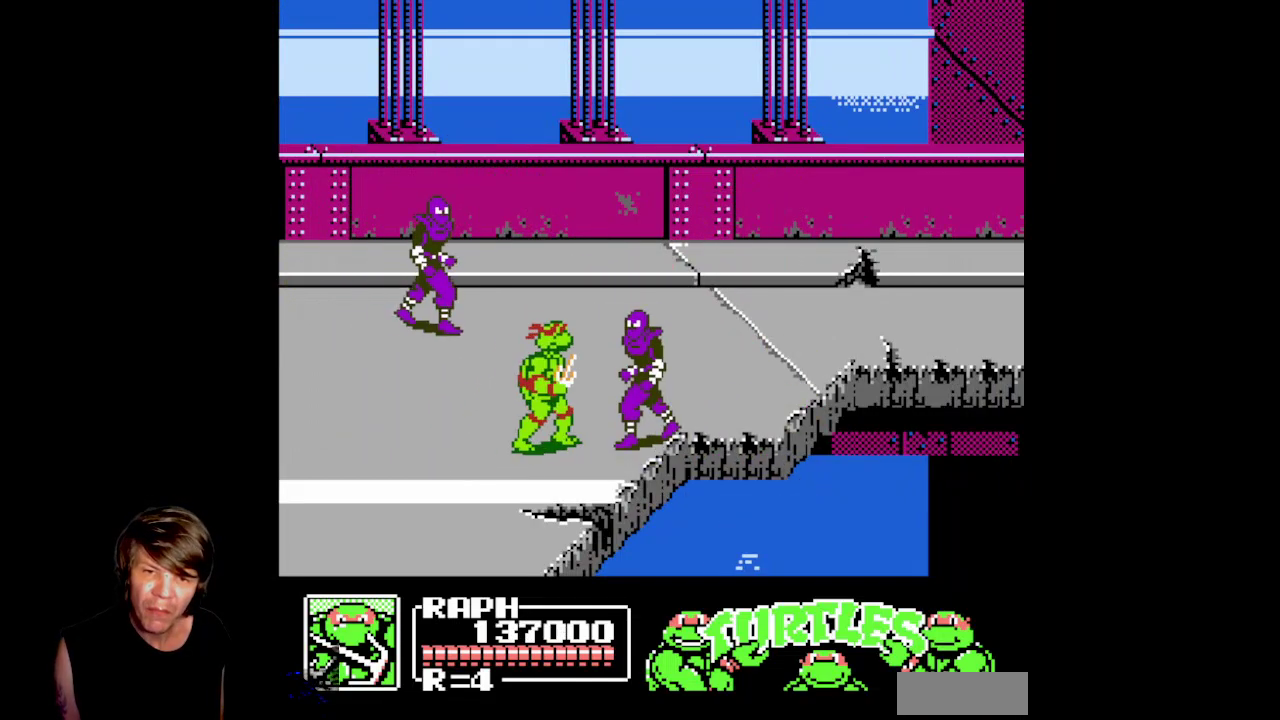
{"buttons": ["DPAD_UP", "DPAD_RIGHT"], "events": [[33, "DPAD_RIGHT", "up"], [417, "B", "up"], [450, "DPAD_RIGHT", "down"], [467, "DPAD_UP", "down"]]}
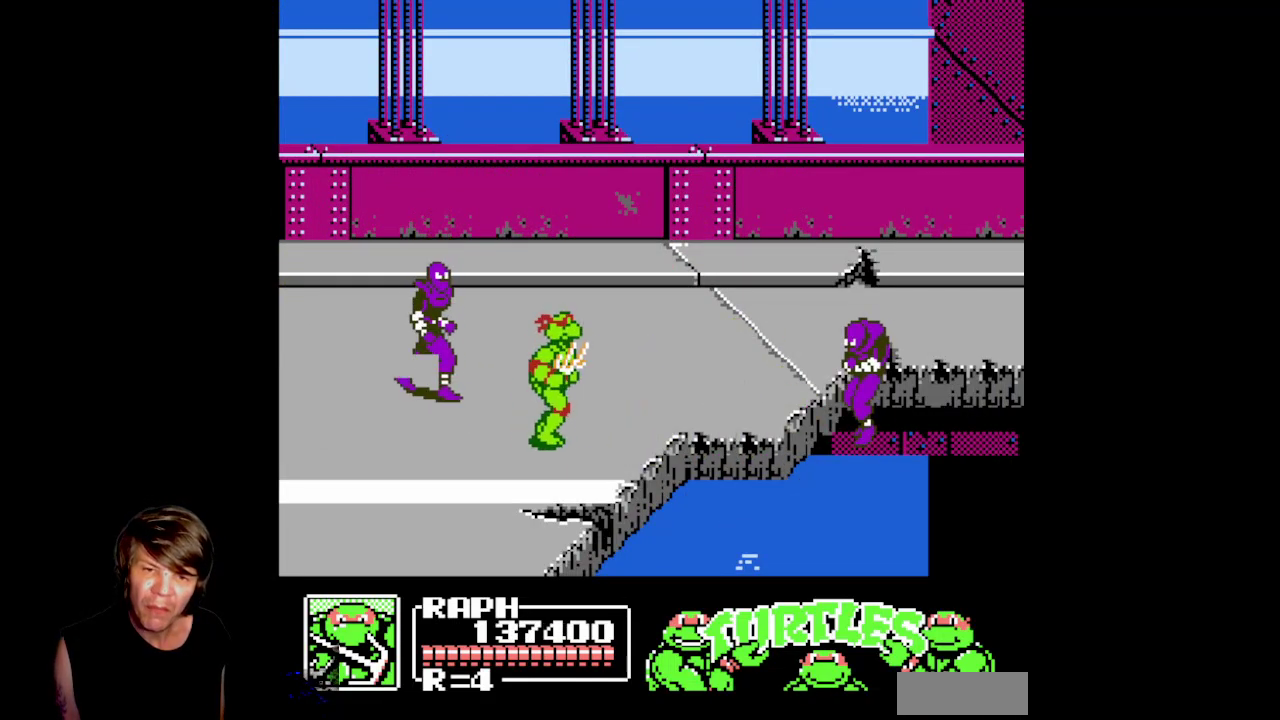
{"buttons": ["B", "DPAD_DOWN"], "events": [[67, "DPAD_RIGHT", "up"], [133, "DPAD_LEFT", "down"], [167, "DPAD_UP", "up"], [250, "DPAD_DOWN", "down"], [250, "DPAD_LEFT", "up"], [300, "B", "down"]]}
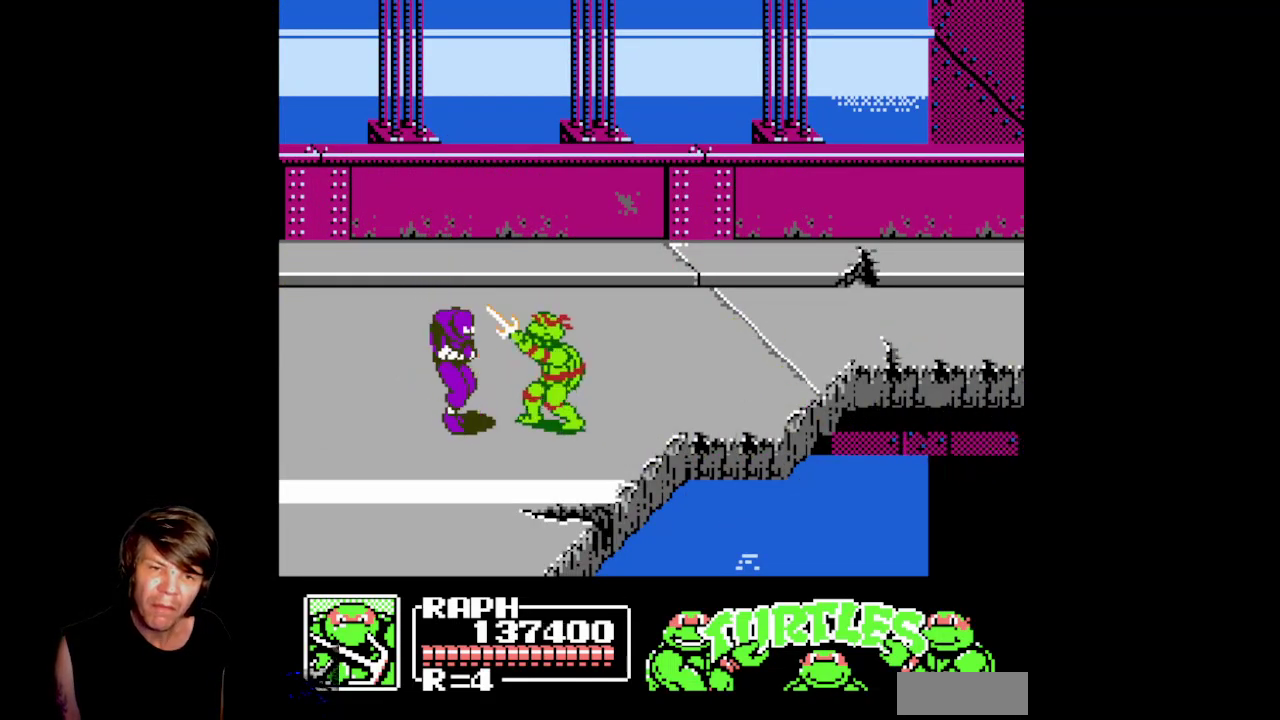
{"buttons": ["B"], "events": [[283, "DPAD_RIGHT", "down"], [317, "DPAD_DOWN", "up"], [350, "DPAD_RIGHT", "up"]]}
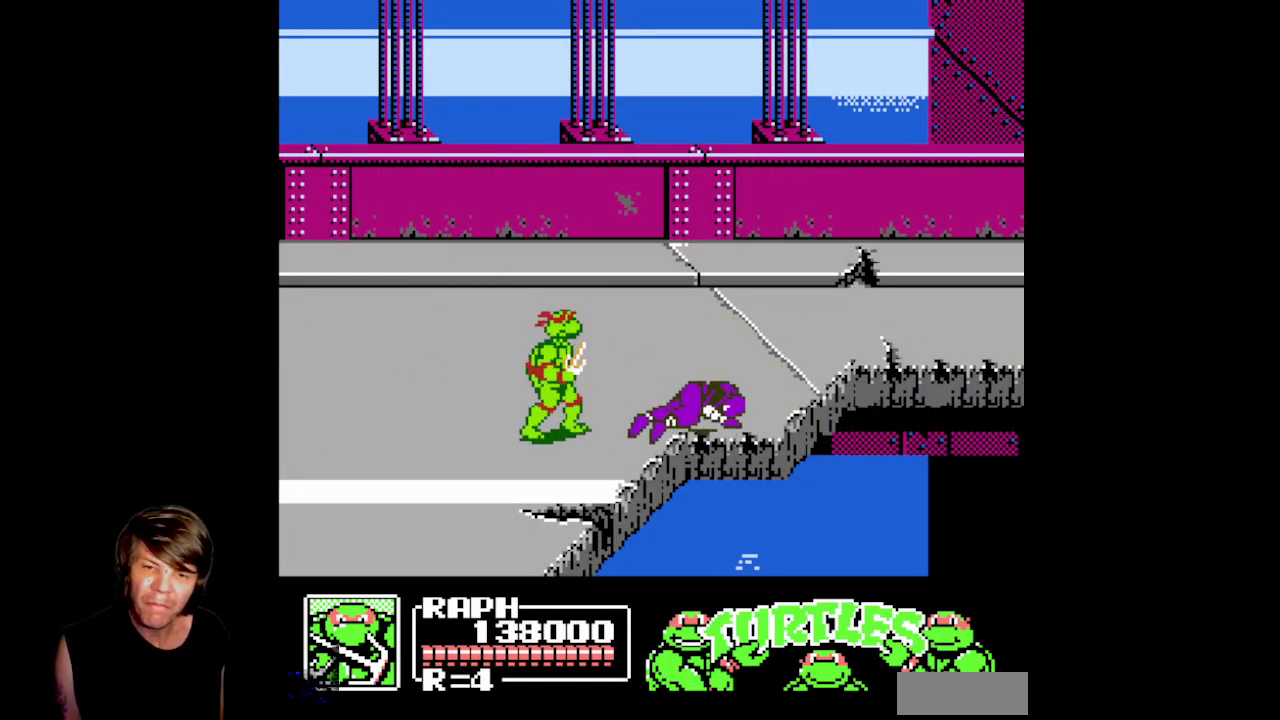
{"buttons": ["DPAD_UP", "DPAD_RIGHT"], "events": [[100, "B", "up"], [250, "DPAD_RIGHT", "down"], [267, "DPAD_UP", "down"]]}
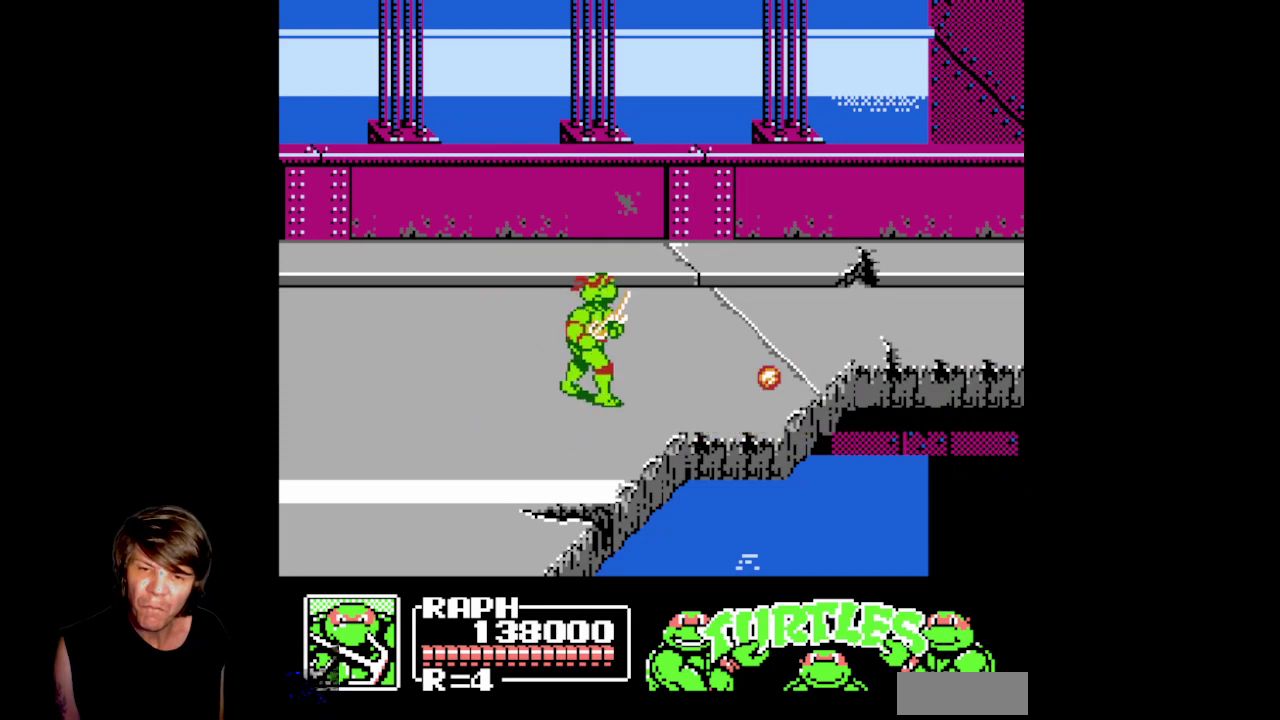
{"buttons": ["DPAD_UP", "DPAD_RIGHT"], "events": []}
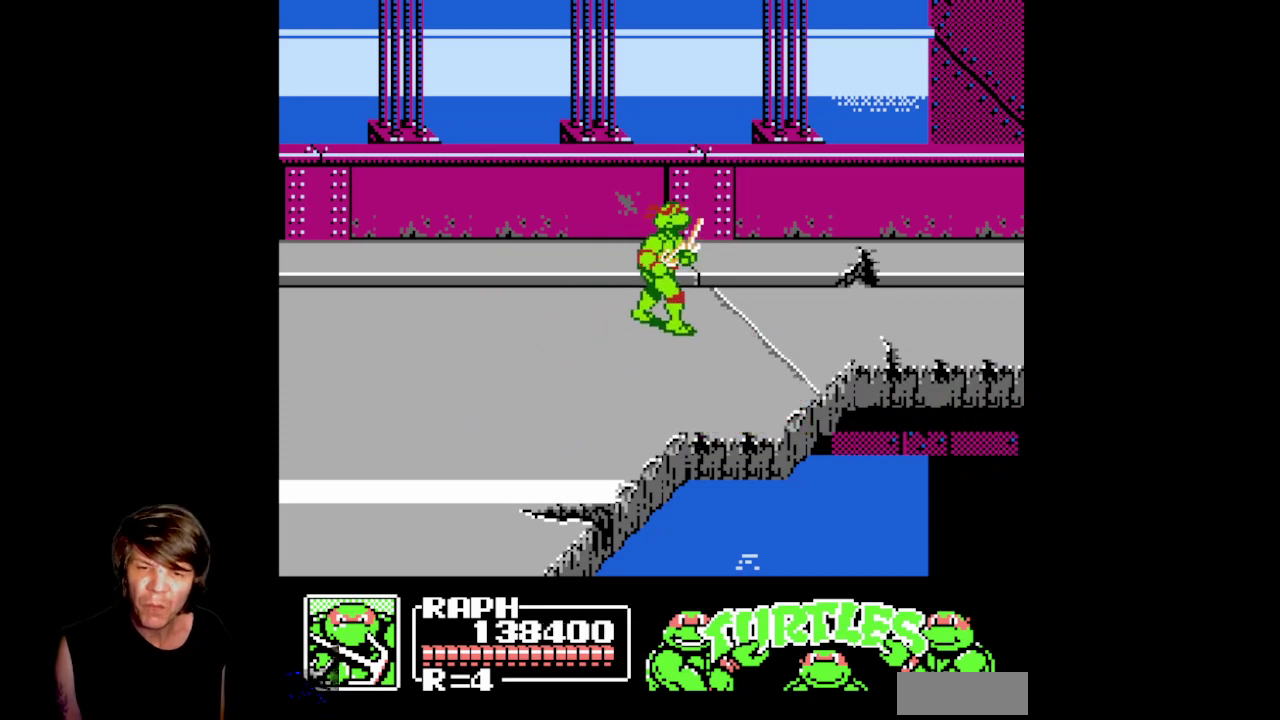
{"buttons": ["DPAD_RIGHT"], "events": [[250, "DPAD_UP", "up"]]}
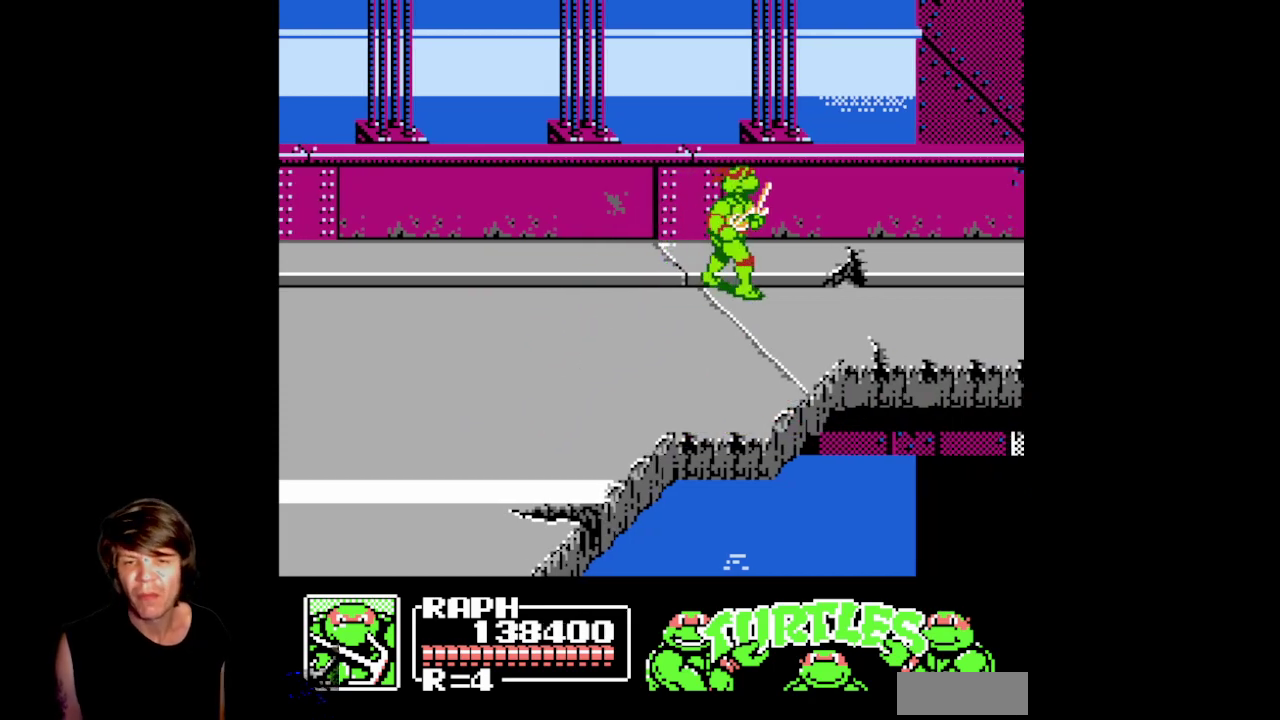
{"buttons": ["DPAD_RIGHT"], "events": []}
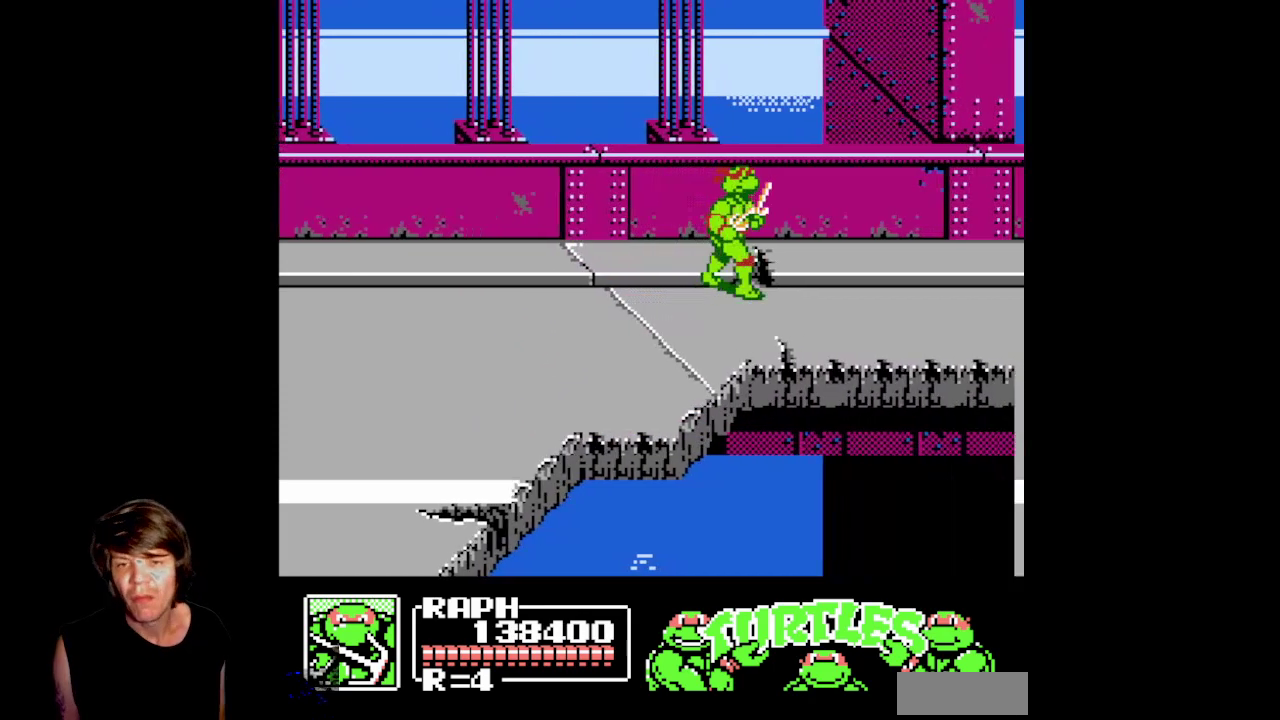
{"buttons": ["DPAD_RIGHT"], "events": []}
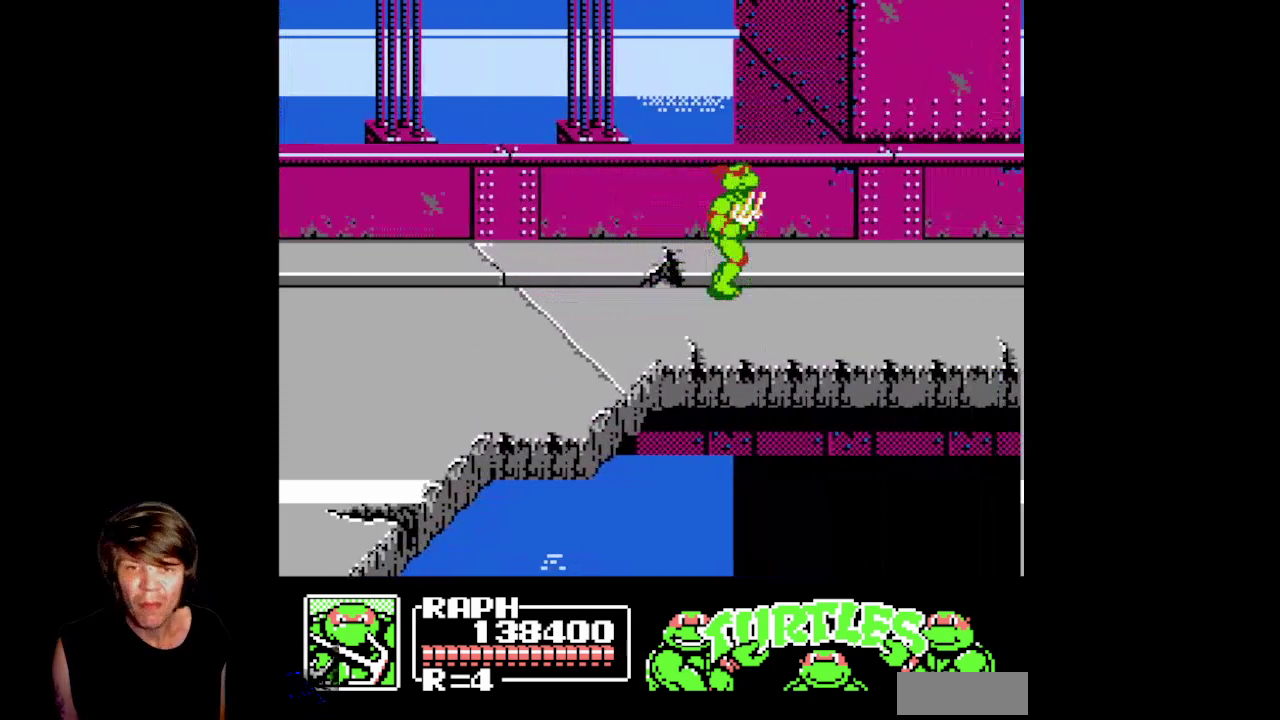
{"buttons": ["DPAD_RIGHT"], "events": []}
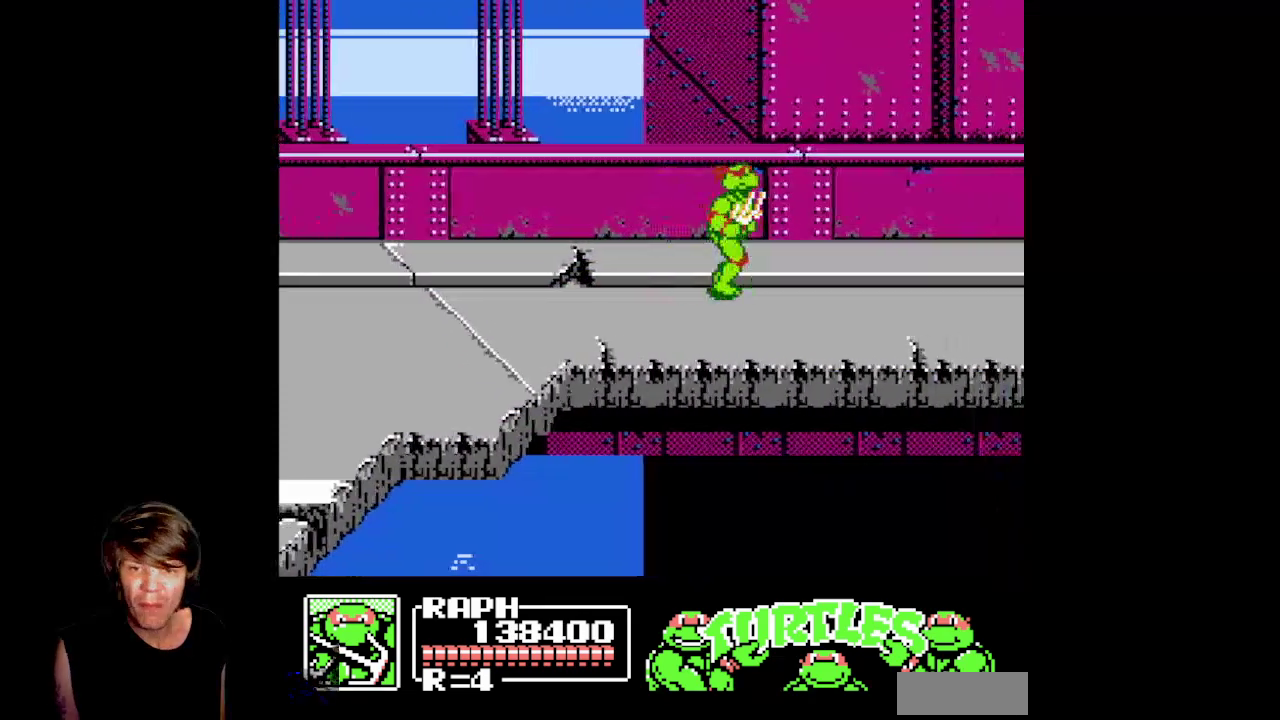
{"buttons": ["DPAD_RIGHT"], "events": []}
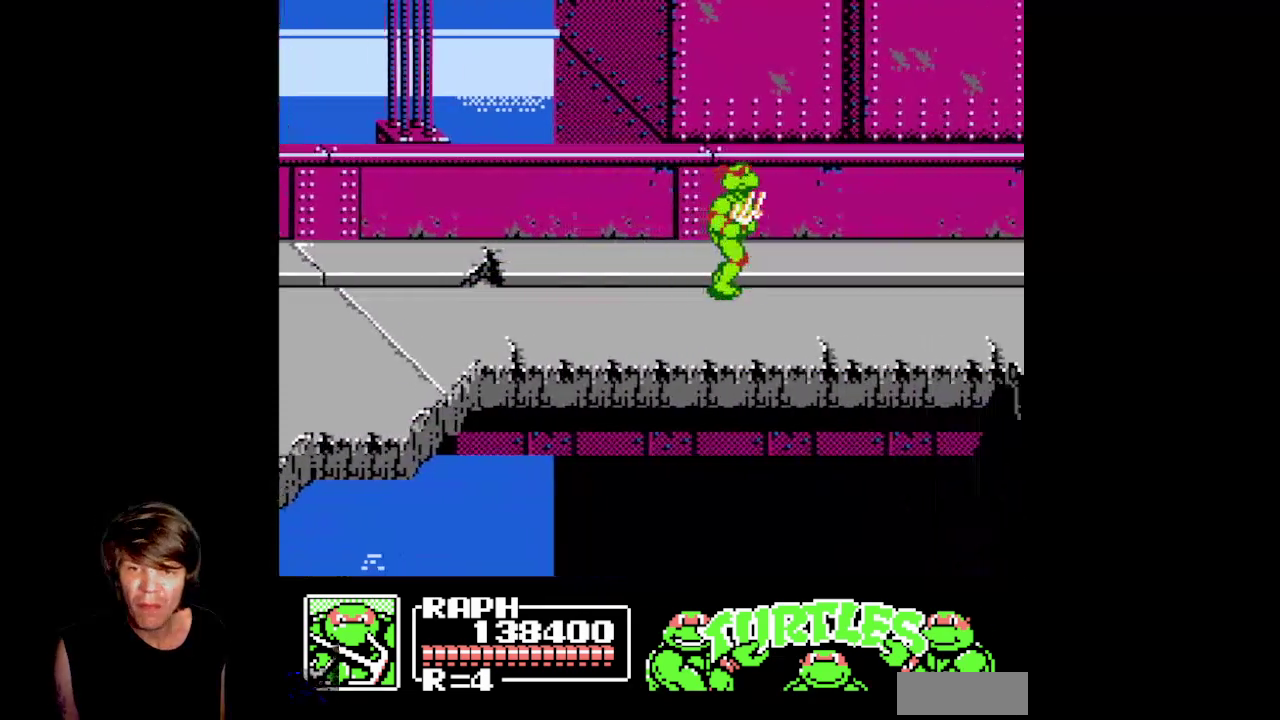
{"buttons": ["DPAD_RIGHT"], "events": []}
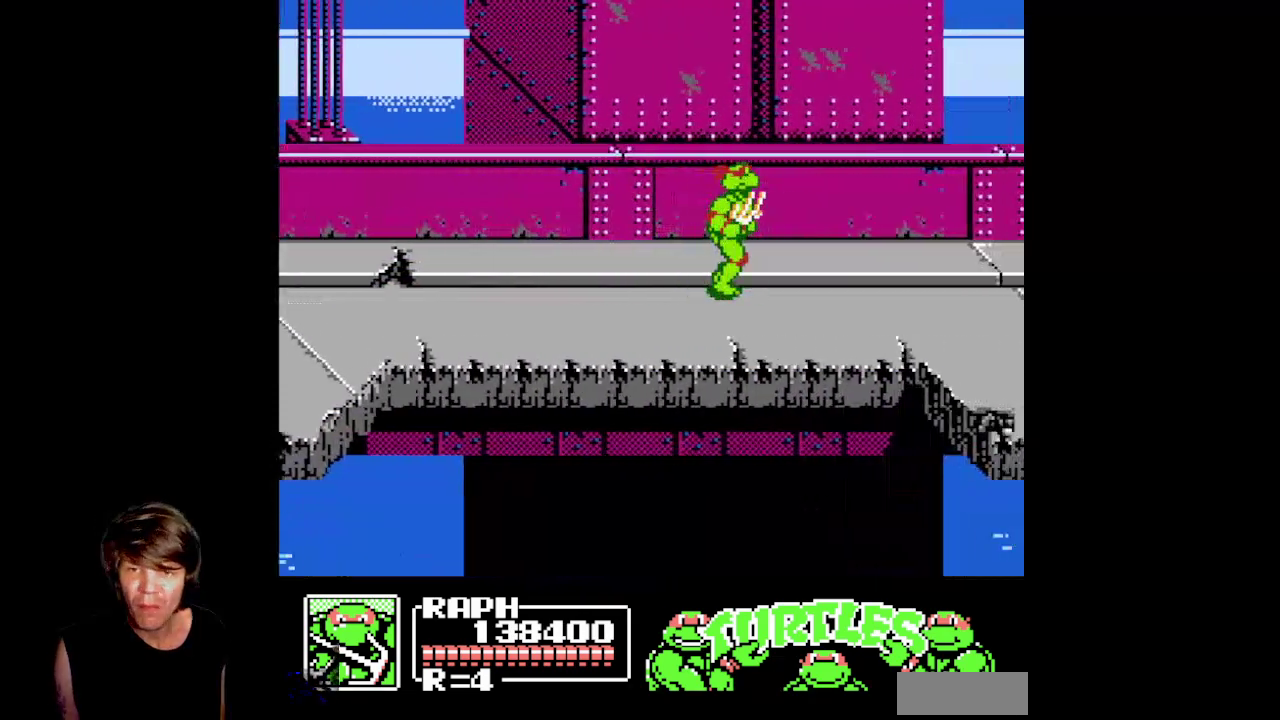
{"buttons": ["A", "DPAD_RIGHT"], "events": [[433, "A", "down"]]}
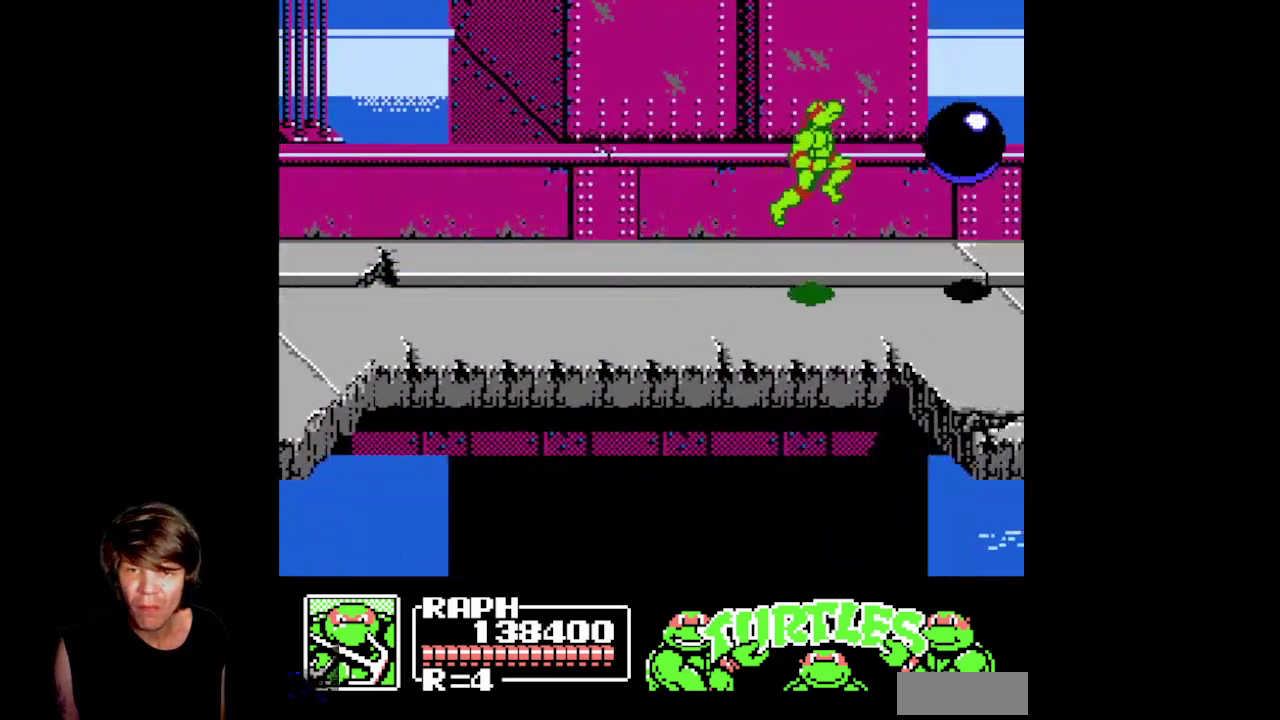
{"buttons": ["DPAD_LEFT"], "events": [[300, "A", "up"], [317, "DPAD_RIGHT", "up"], [400, "DPAD_LEFT", "down"]]}
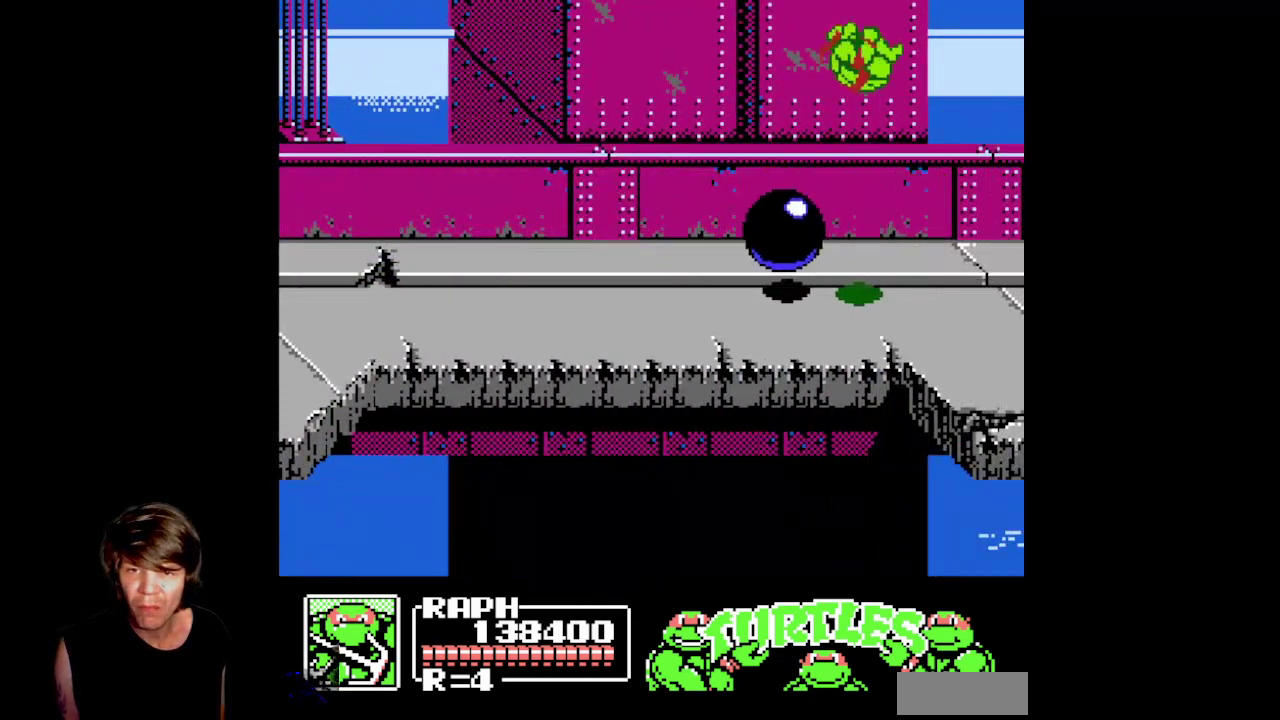
{"buttons": ["A", "DPAD_LEFT"], "events": [[450, "A", "down"]]}
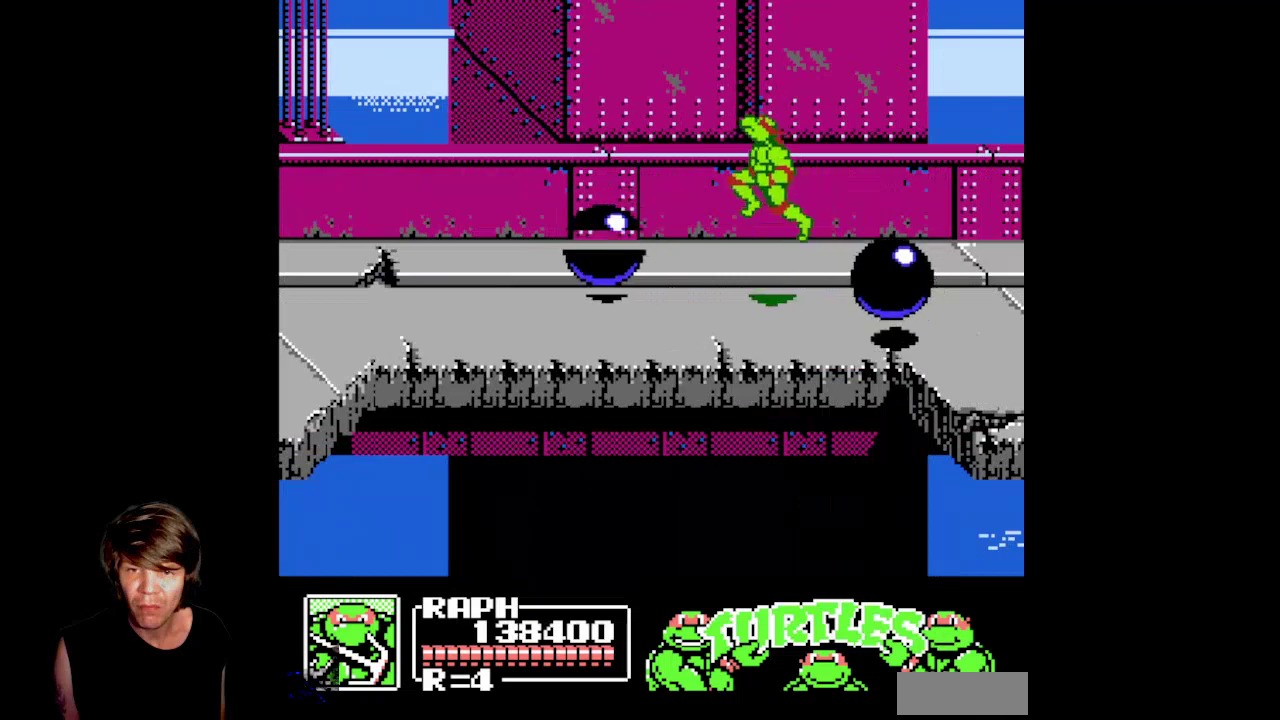
{"buttons": ["DPAD_UP", "DPAD_LEFT"], "events": [[83, "DPAD_LEFT", "up"], [300, "A", "up"], [300, "DPAD_UP", "down"], [467, "DPAD_LEFT", "down"]]}
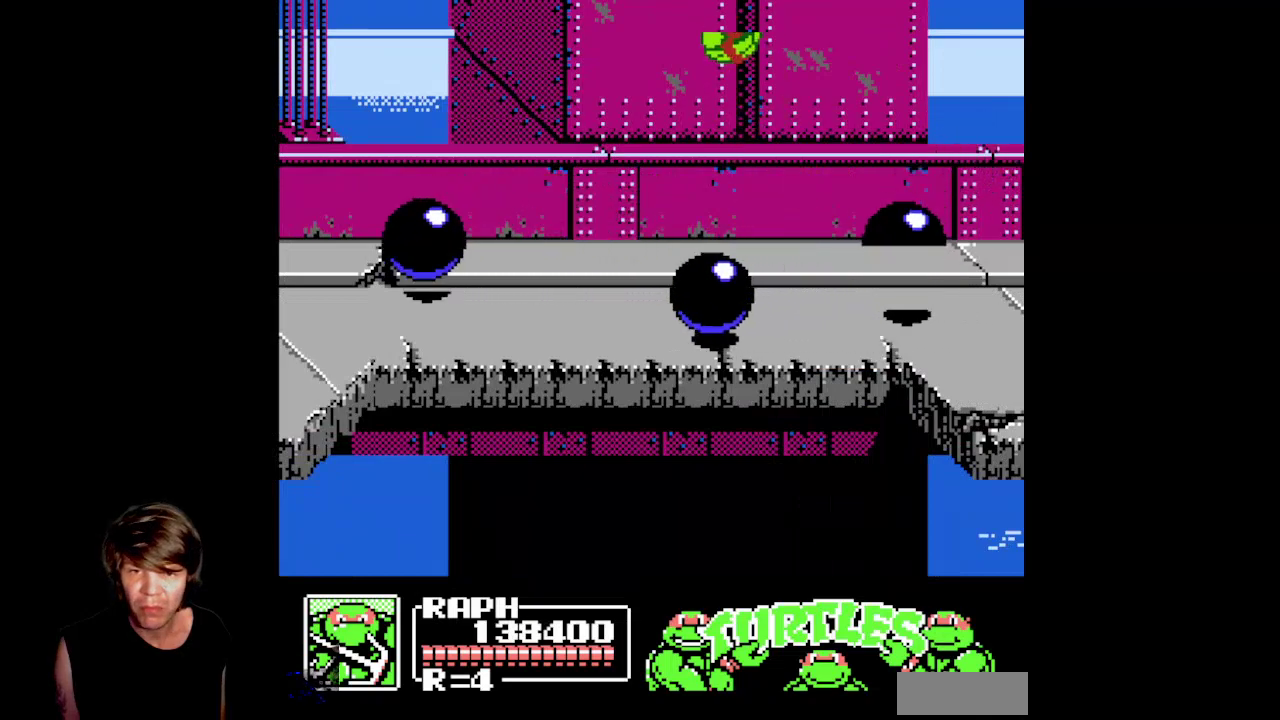
{"buttons": ["DPAD_UP"], "events": [[33, "DPAD_UP", "up"], [200, "DPAD_UP", "down"], [383, "DPAD_LEFT", "up"]]}
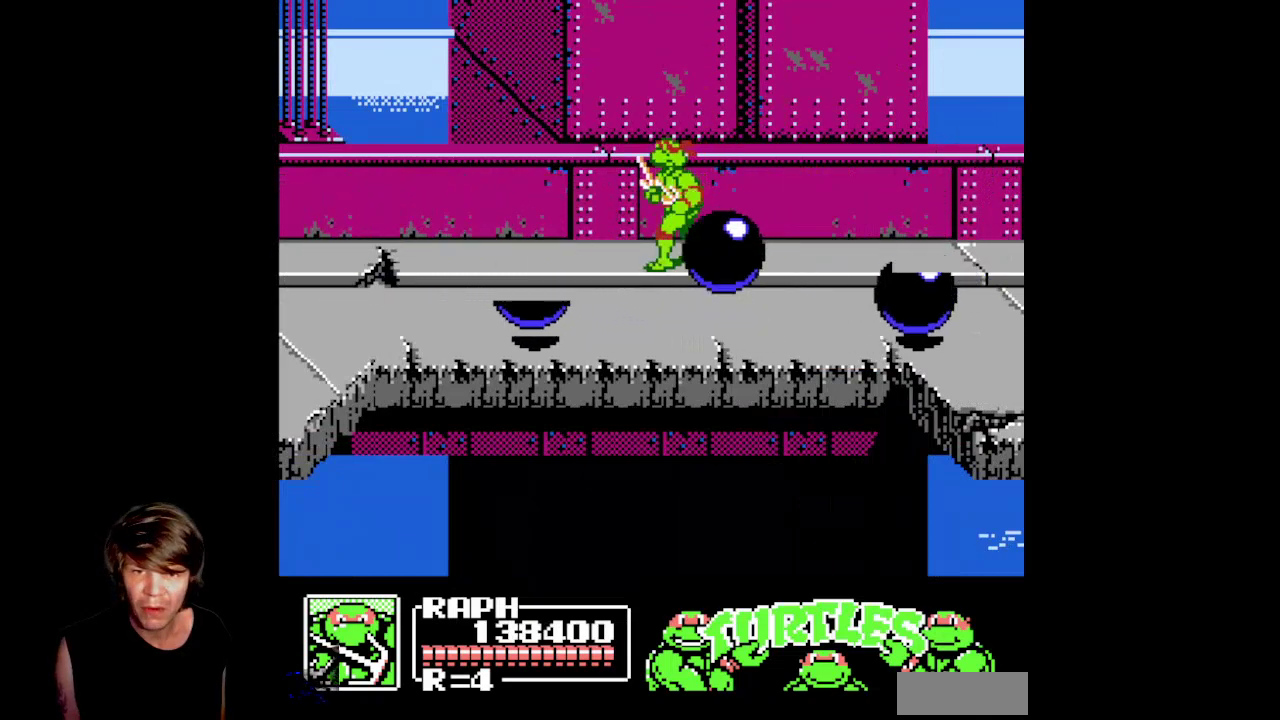
{"buttons": ["DPAD_RIGHT"], "events": [[33, "DPAD_RIGHT", "down"], [183, "DPAD_UP", "up"]]}
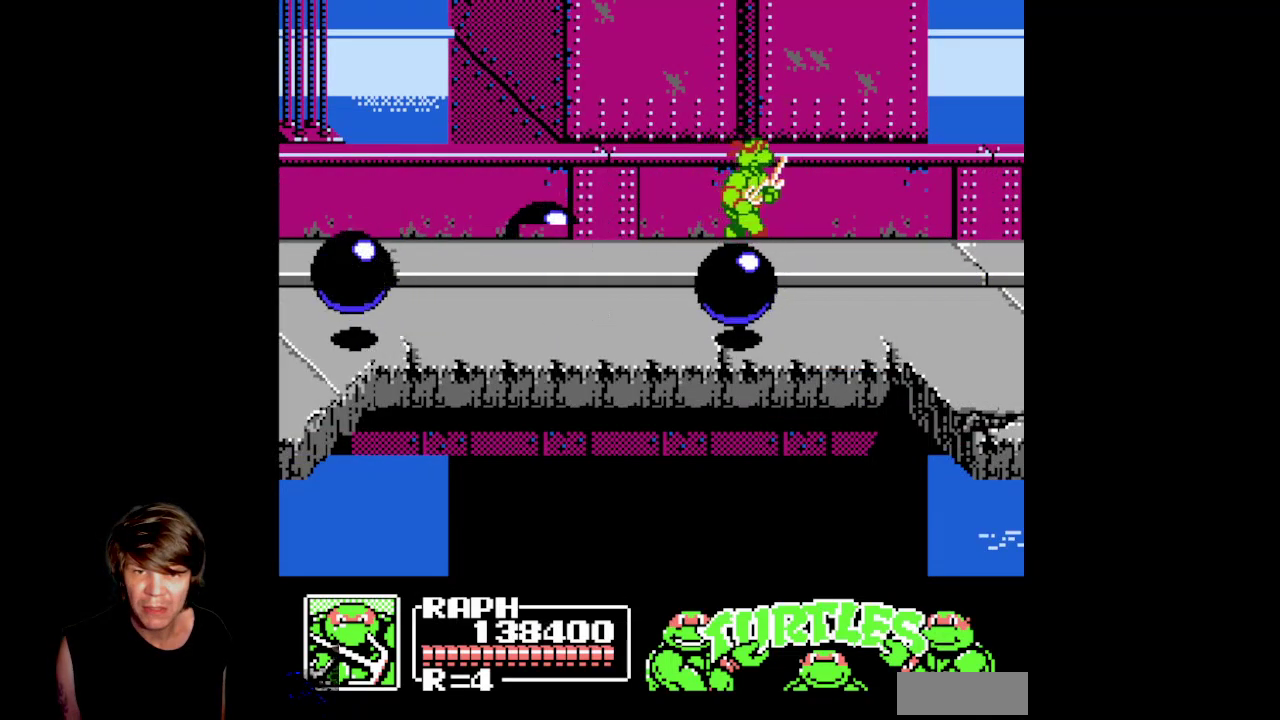
{"buttons": ["DPAD_DOWN", "DPAD_RIGHT"], "events": [[233, "DPAD_DOWN", "down"]]}
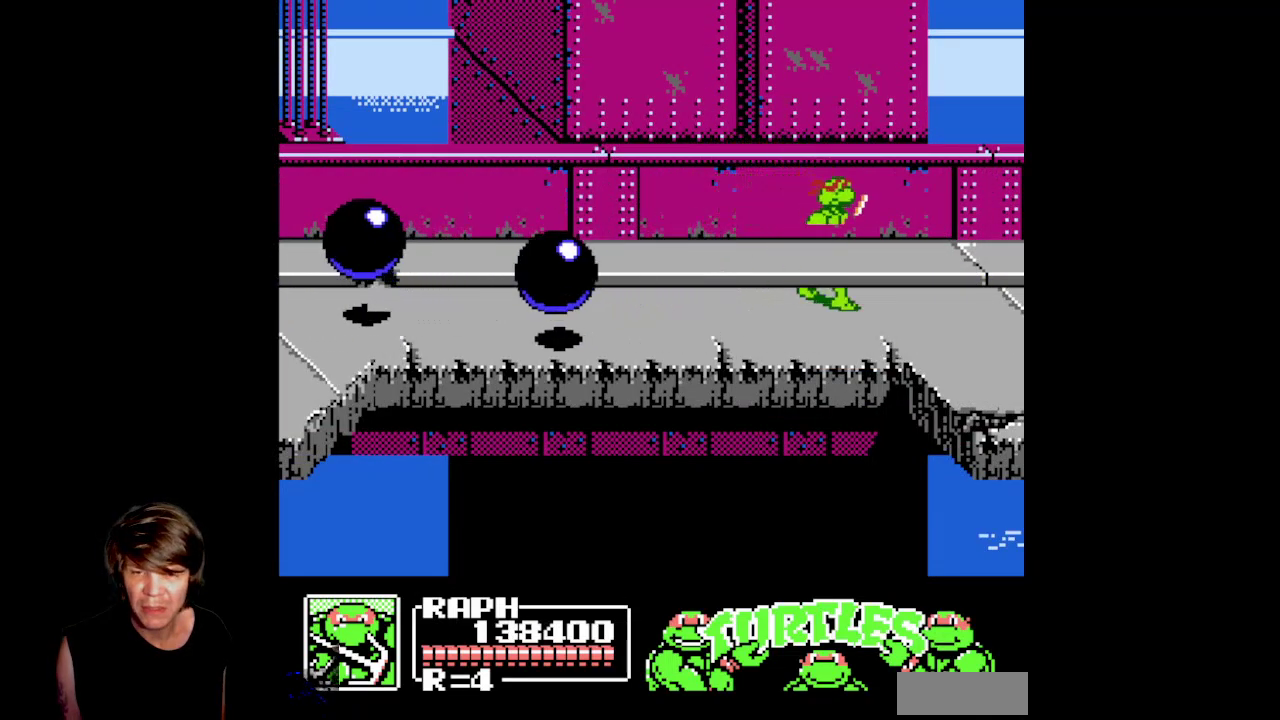
{"buttons": ["DPAD_LEFT"], "events": [[117, "DPAD_RIGHT", "up"], [133, "DPAD_DOWN", "up"], [250, "DPAD_LEFT", "down"]]}
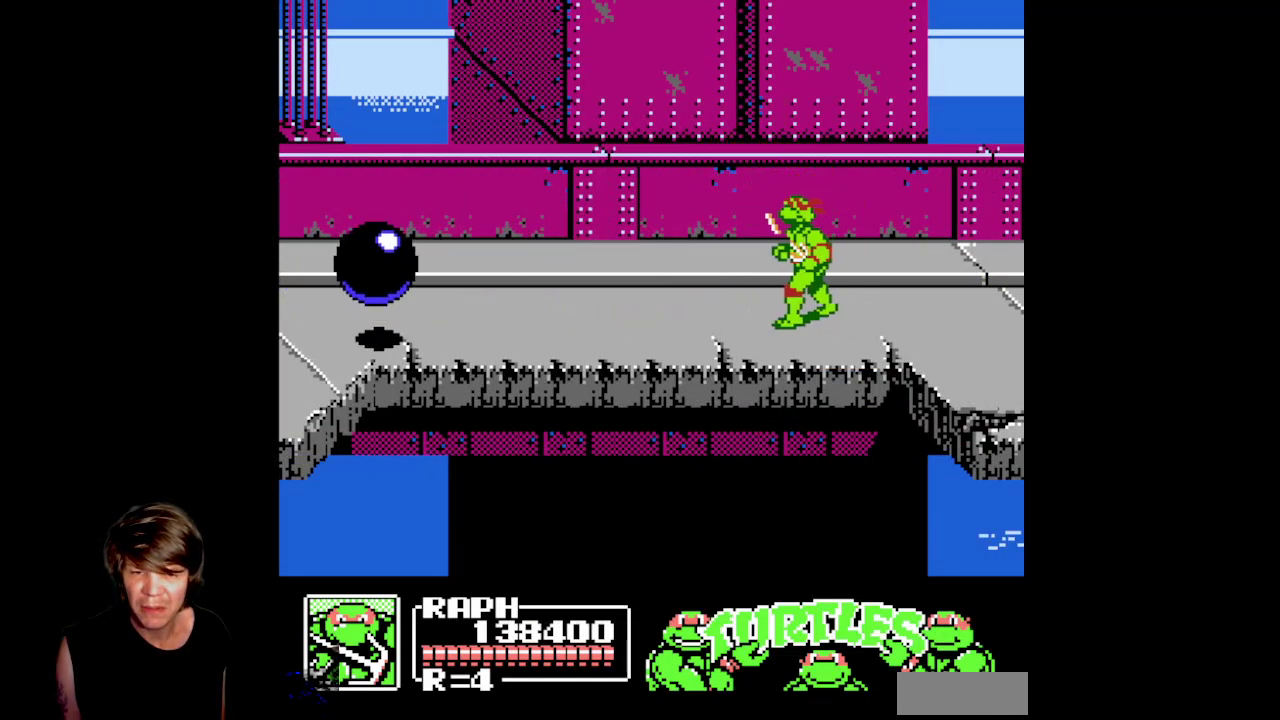
{"buttons": ["DPAD_LEFT"], "events": []}
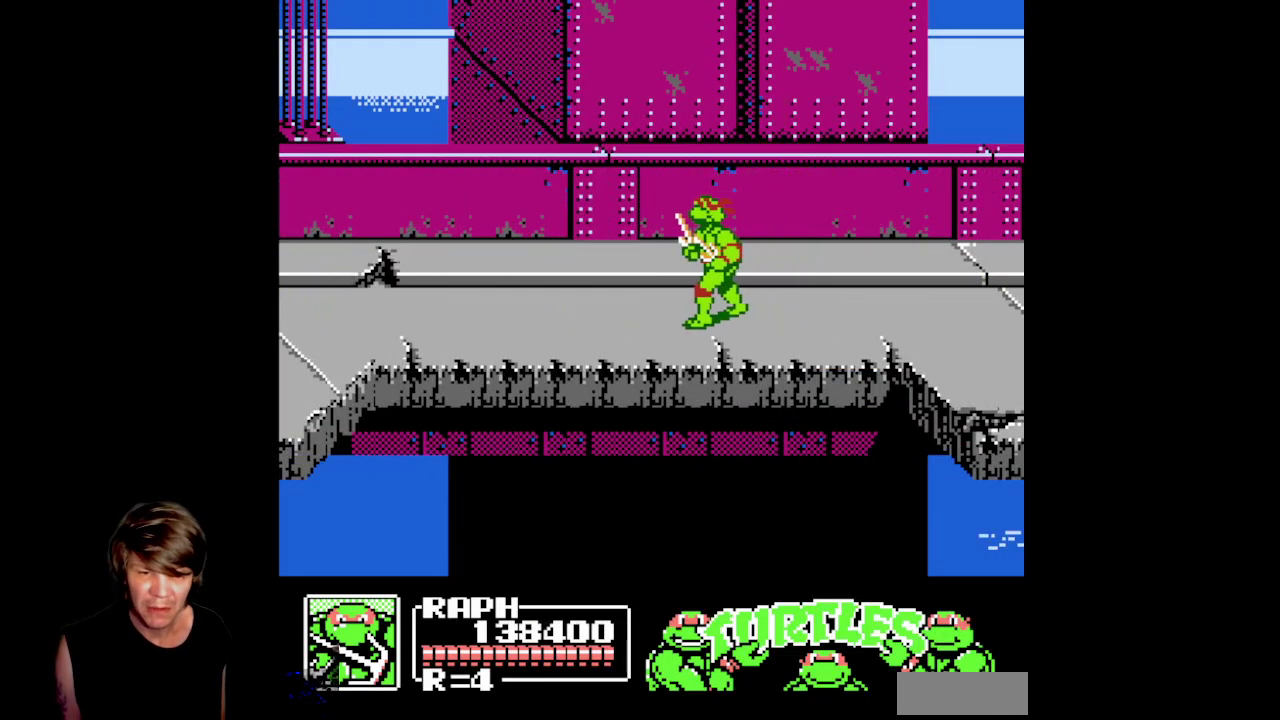
{"buttons": ["DPAD_RIGHT"], "events": [[217, "DPAD_LEFT", "up"], [250, "DPAD_RIGHT", "down"]]}
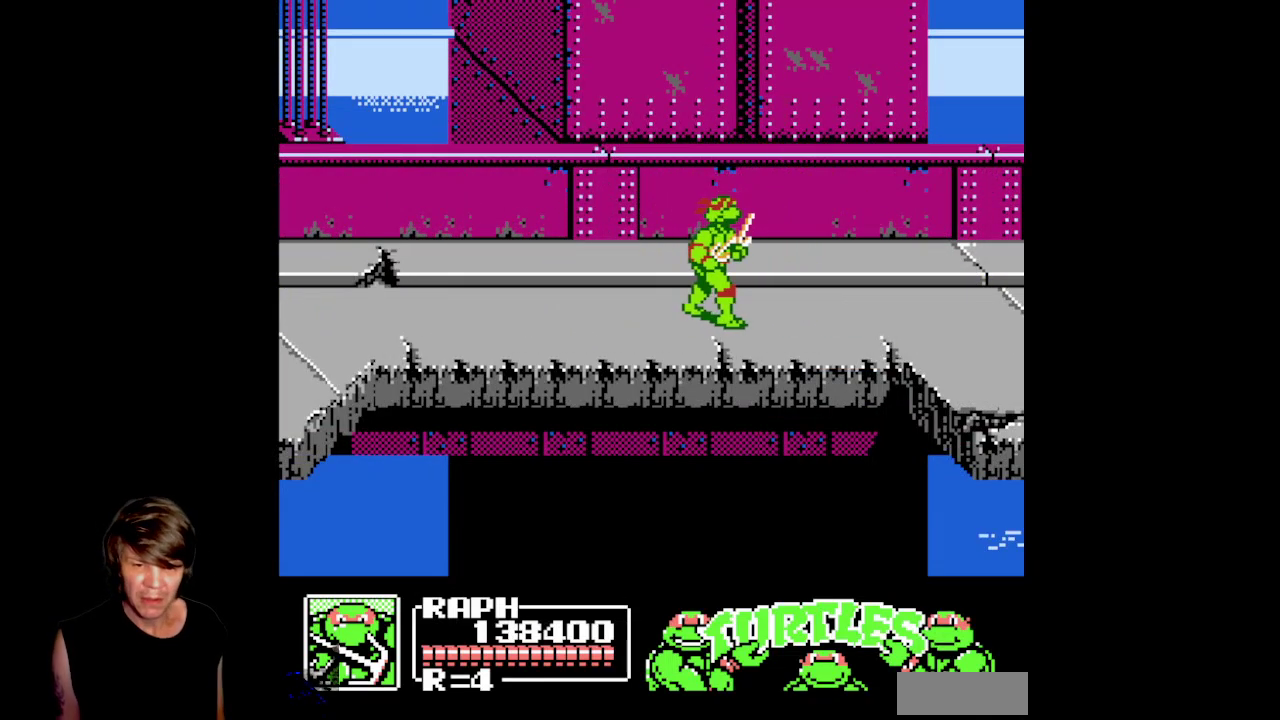
{"buttons": ["DPAD_RIGHT"], "events": []}
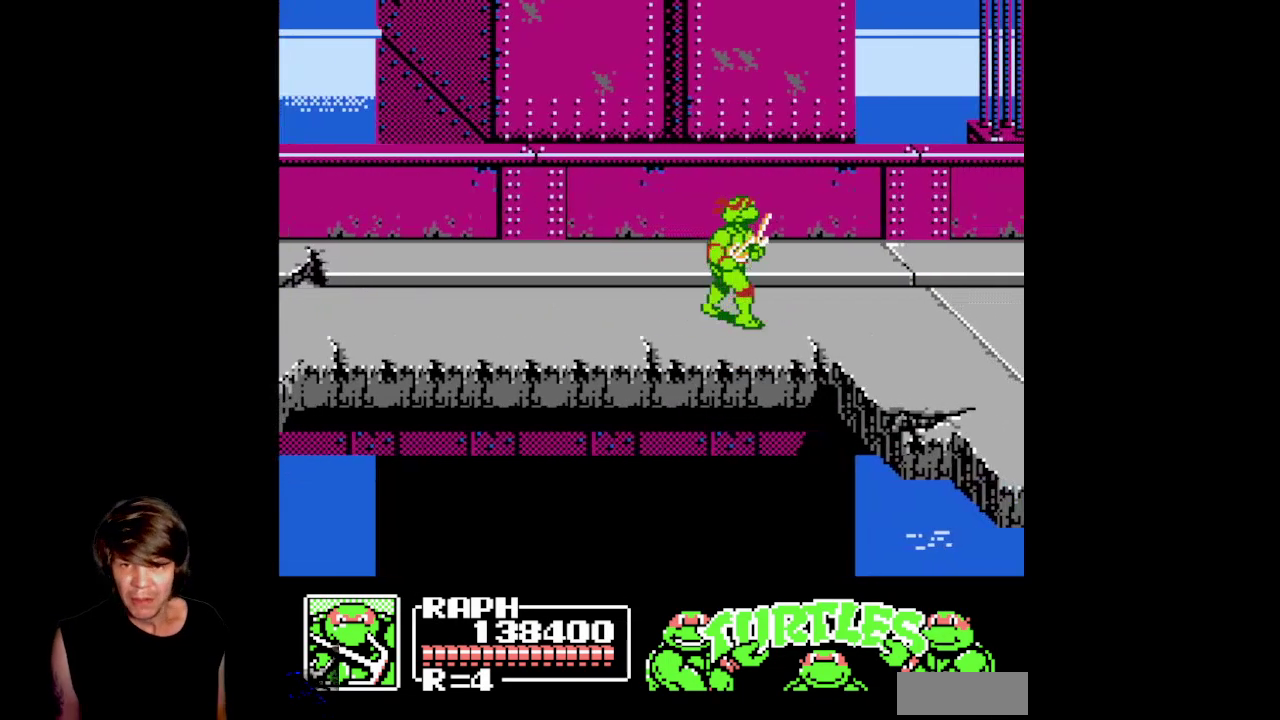
{"buttons": ["DPAD_RIGHT"], "events": []}
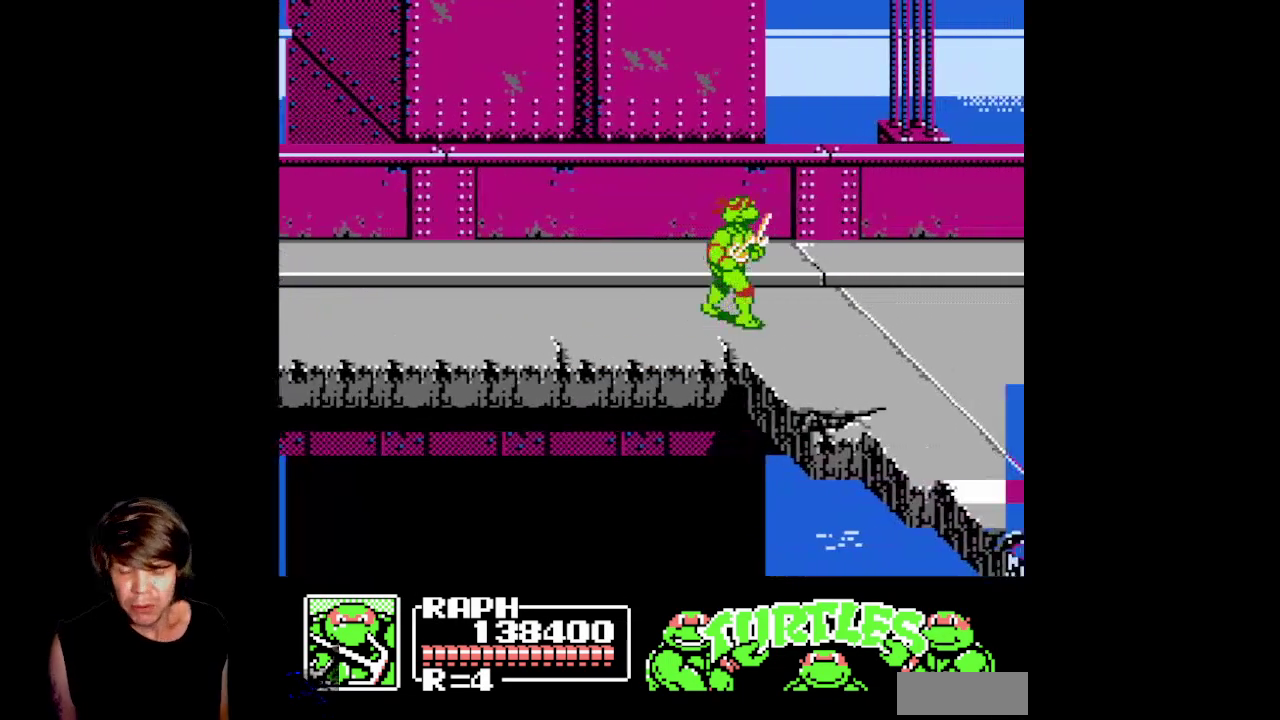
{"buttons": ["DPAD_RIGHT"], "events": [[133, "DPAD_DOWN", "down"], [383, "DPAD_DOWN", "up"]]}
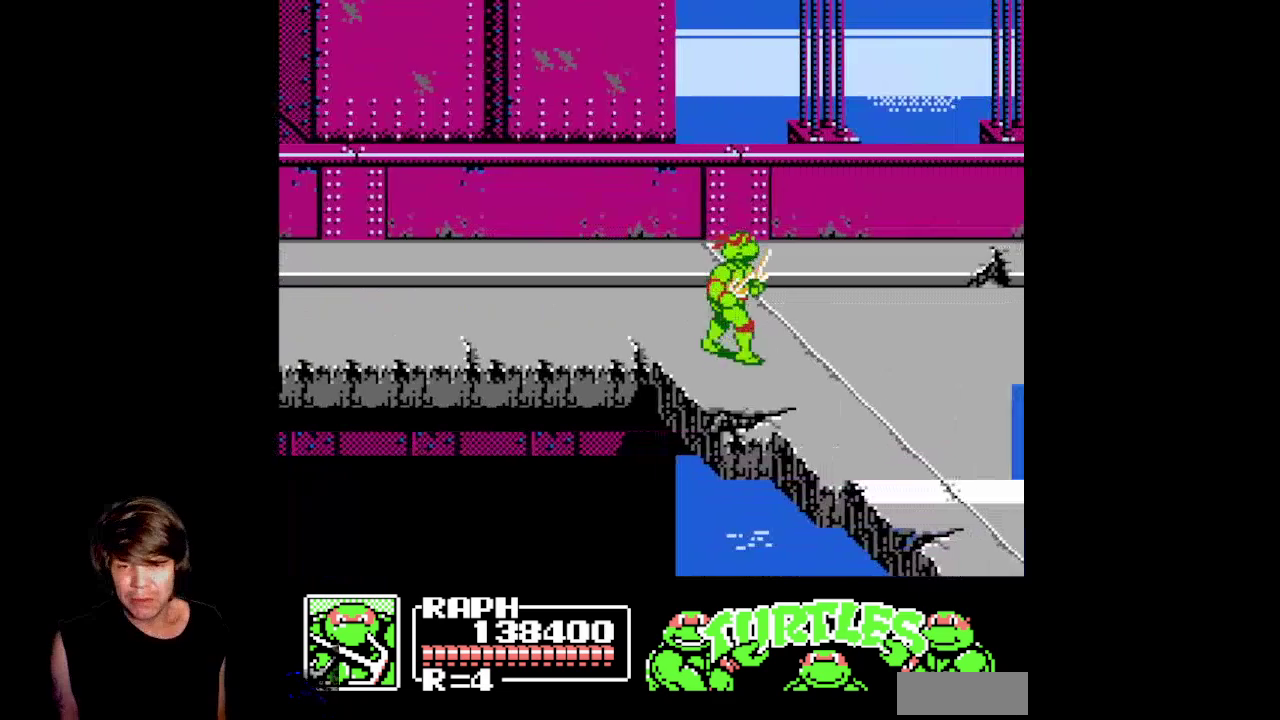
{"buttons": ["DPAD_DOWN", "DPAD_RIGHT"], "events": [[400, "DPAD_DOWN", "down"]]}